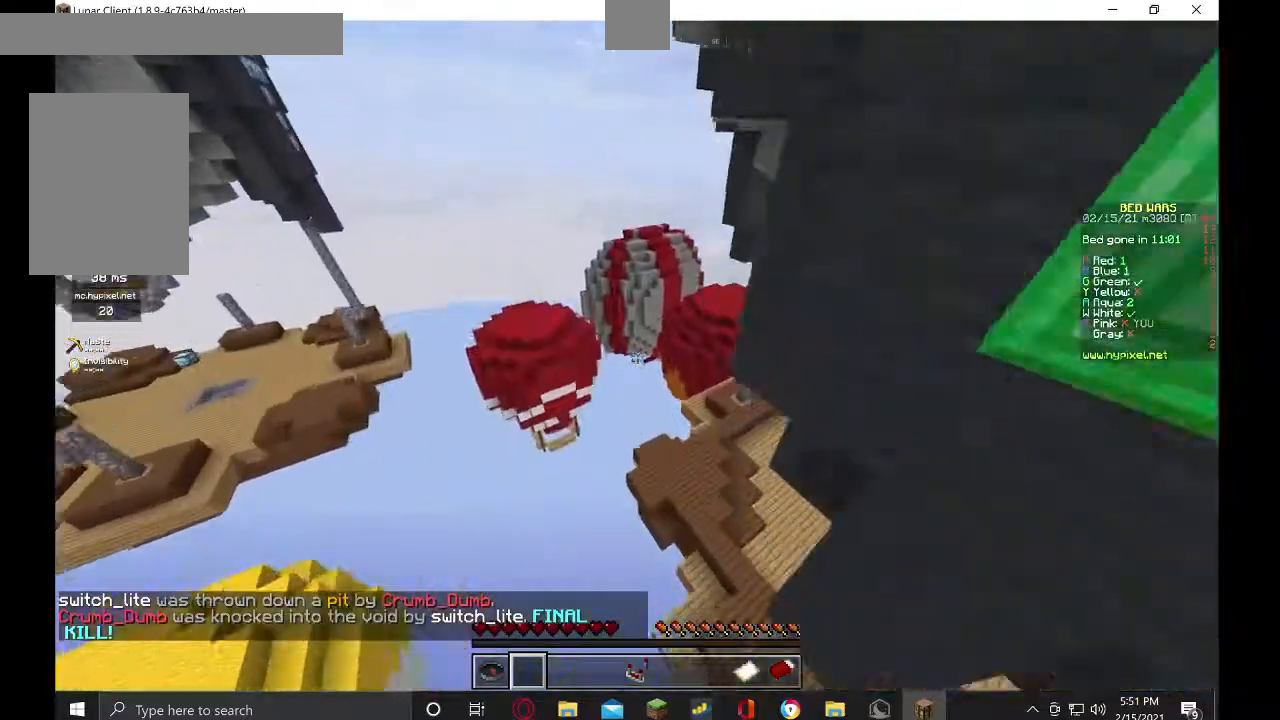
Gameplay with keyboard and mouse; each line is a JSON object with the keys and mouse buttons held at the frame after it. "events" lists presses ("down") and releases ("up") of "a", "d", "s", "w", "mouse_left" and "mouse_right" between this image and that frame as [ms after this image, input, new state], when the widget could be followed in between. "mouse_left", "mouse_right" = the "left", "right" buttons of the "mouse" list. No other keys are recorded. Fast repeated clicks can show as one long hold. Mouse movement is not recorded.
{"keys": ["w"], "mouse": [], "events": [[200, "a", "up"]]}
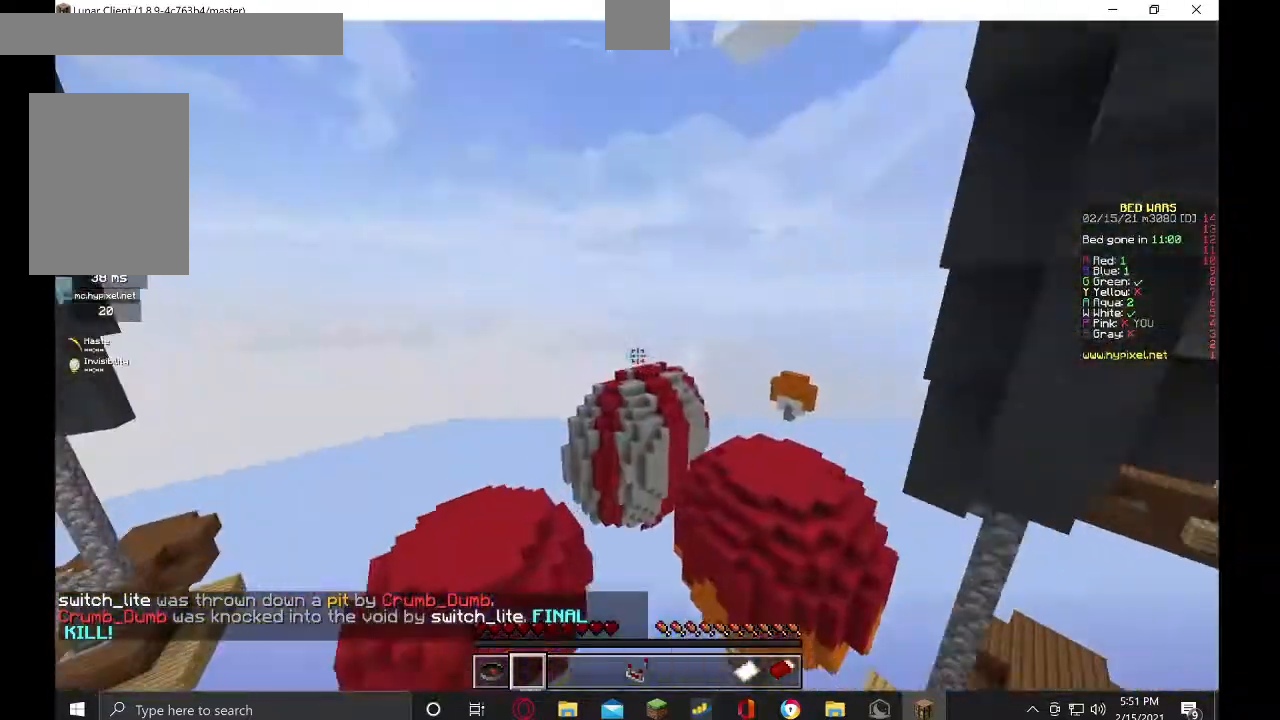
{"keys": ["w"], "mouse": ["left"], "events": [[300, "a", "down"], [400, "a", "up"], [467, "mouse_left", "down"]]}
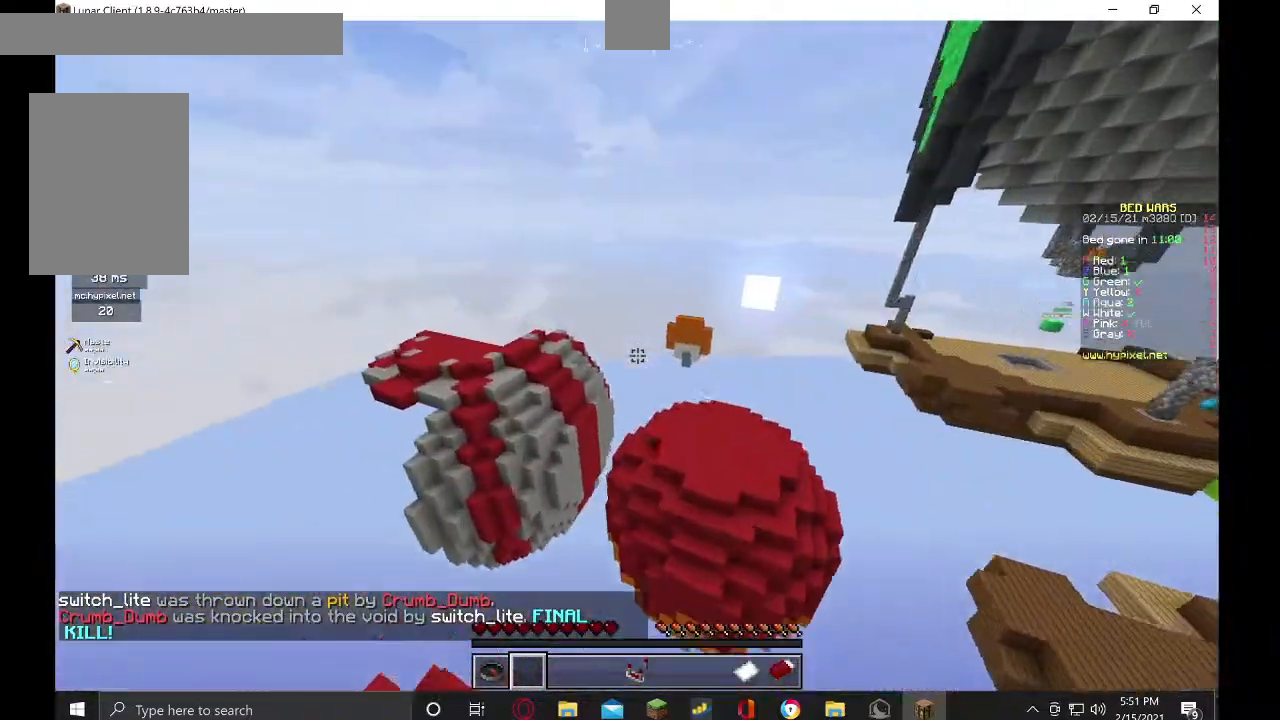
{"keys": ["w"], "mouse": ["left"], "events": [[67, "mouse_right", "down"], [100, "mouse_left", "up"], [134, "mouse_right", "up"], [400, "mouse_left", "down"]]}
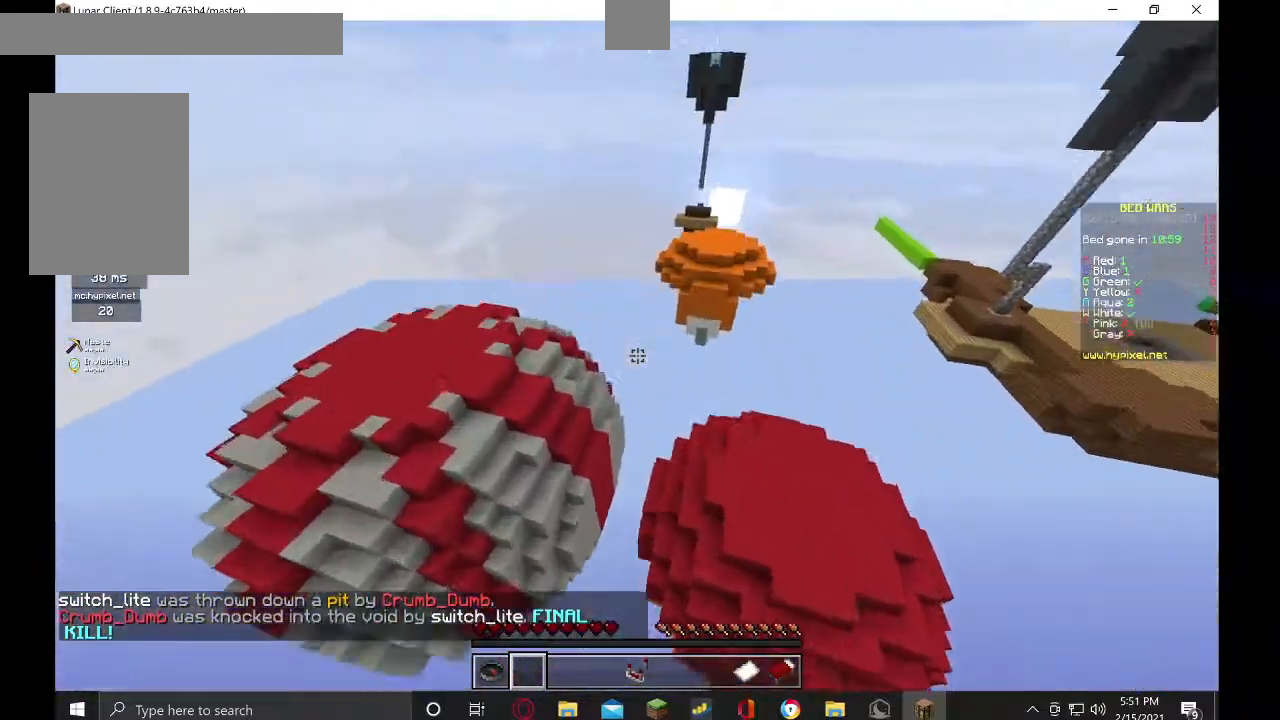
{"keys": [], "mouse": [], "events": [[67, "mouse_left", "up"], [167, "a", "down"], [167, "w", "up"], [334, "a", "up"]]}
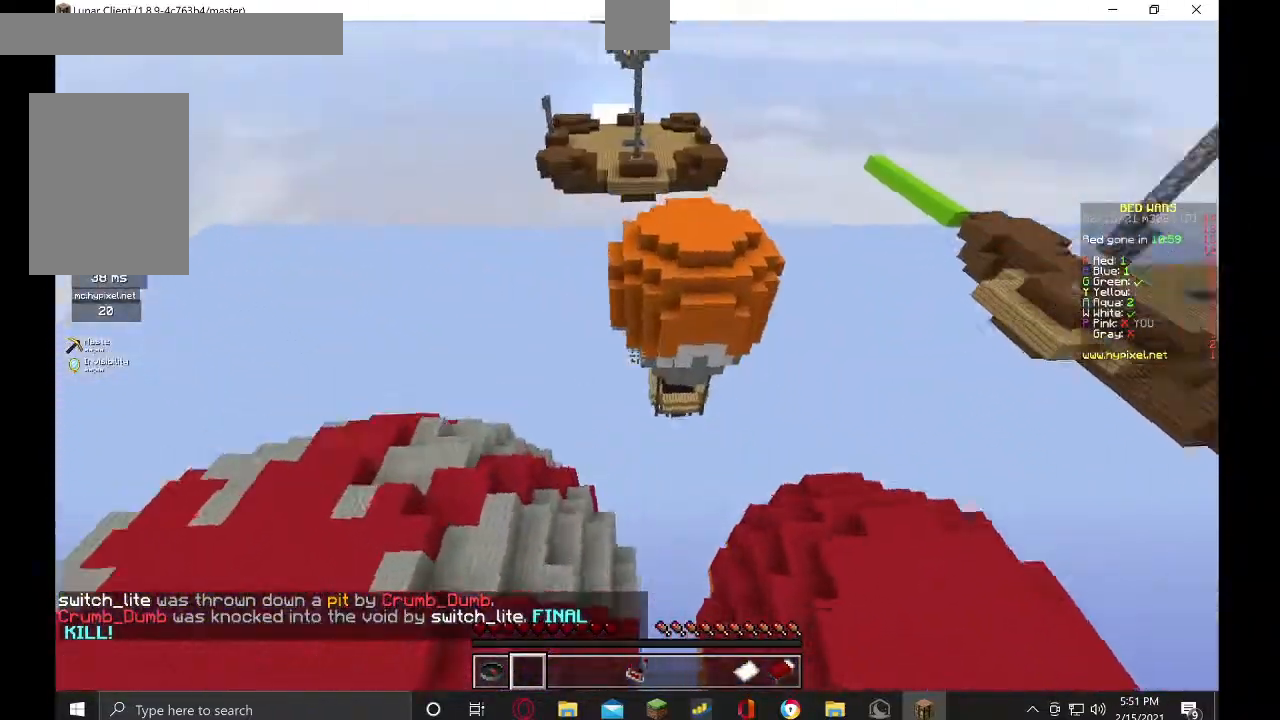
{"keys": [], "mouse": ["left"], "events": [[200, "mouse_left", "down"], [267, "mouse_right", "down"], [334, "mouse_right", "up"]]}
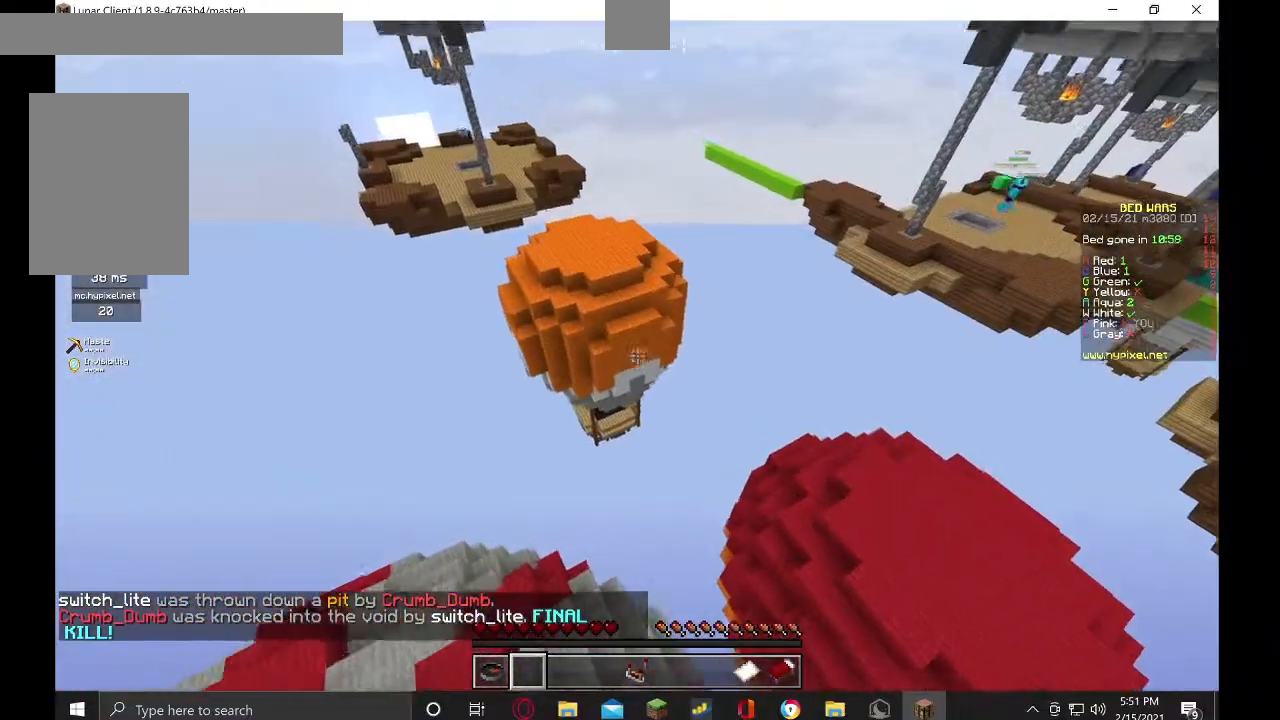
{"keys": ["w"], "mouse": ["left"], "events": [[34, "w", "down"]]}
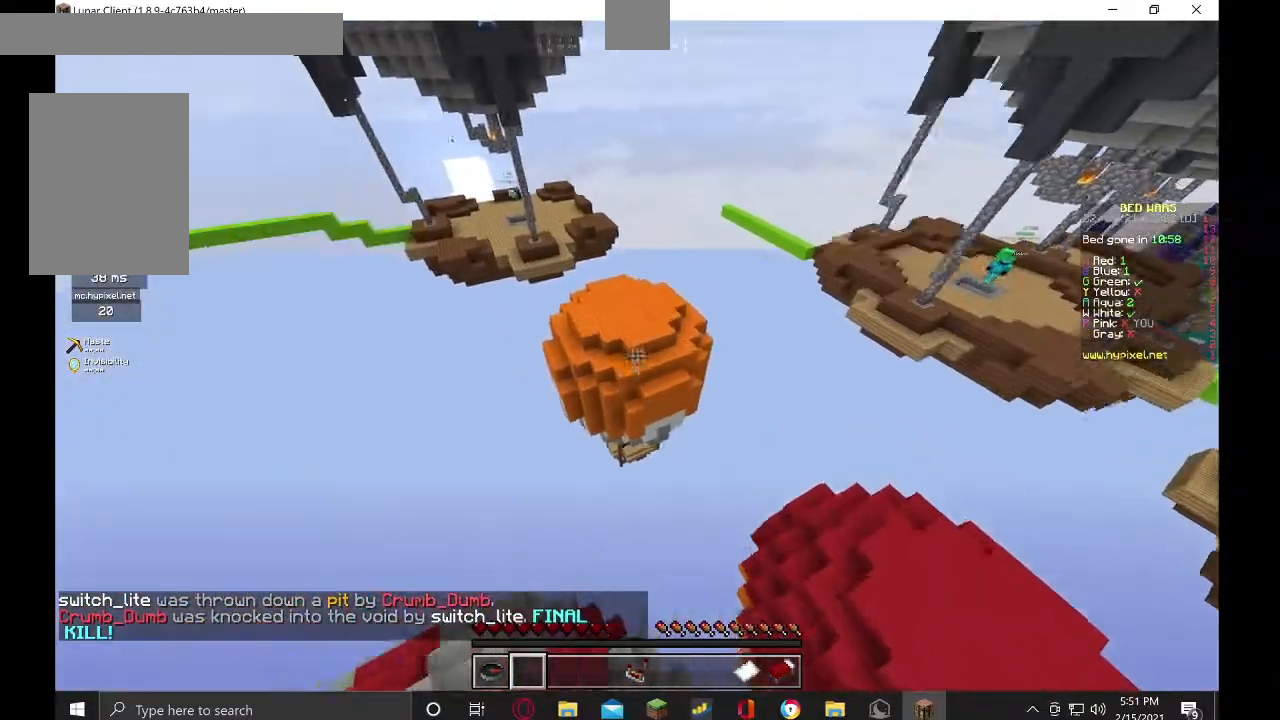
{"keys": ["w"], "mouse": ["left"], "events": []}
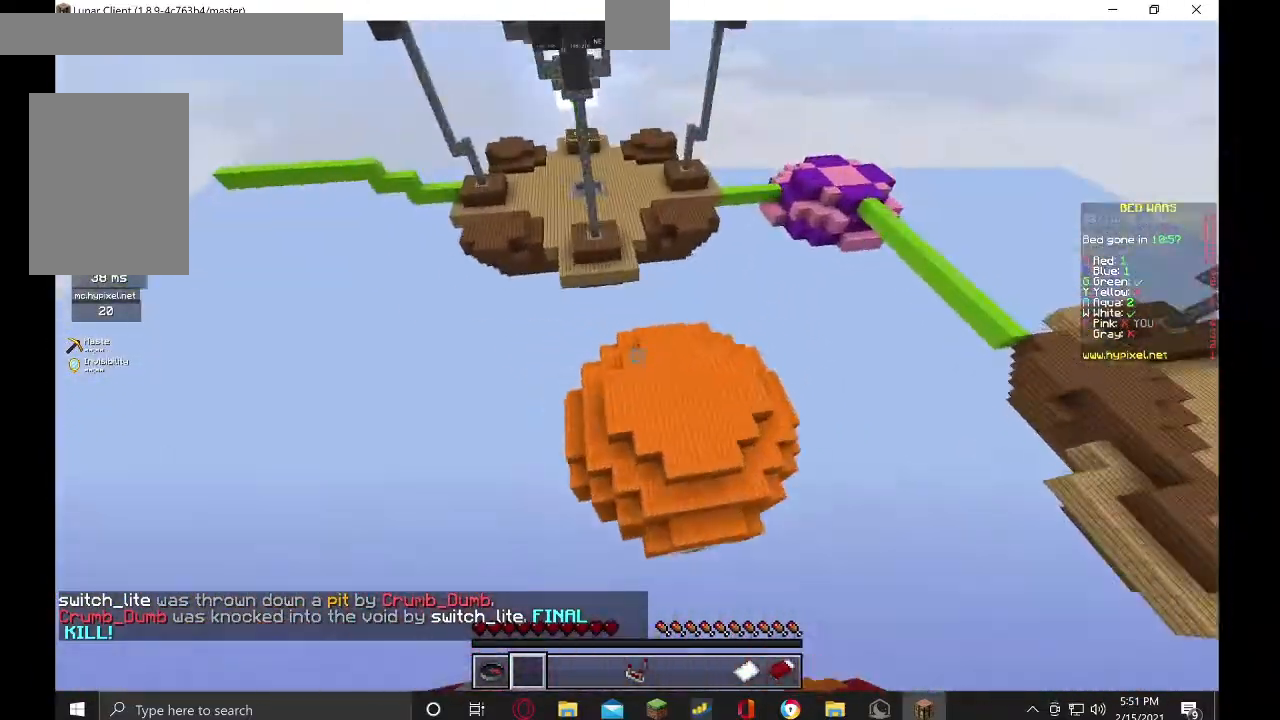
{"keys": ["w"], "mouse": ["left"], "events": []}
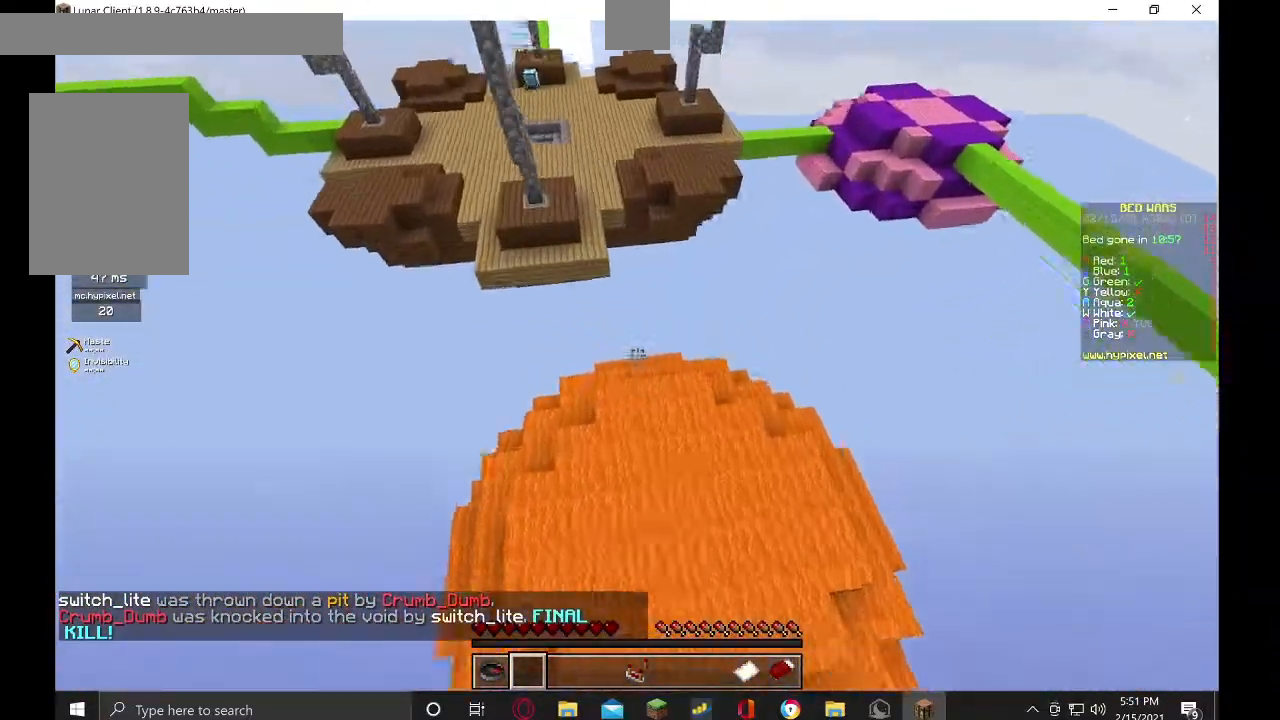
{"keys": ["w"], "mouse": ["left"], "events": []}
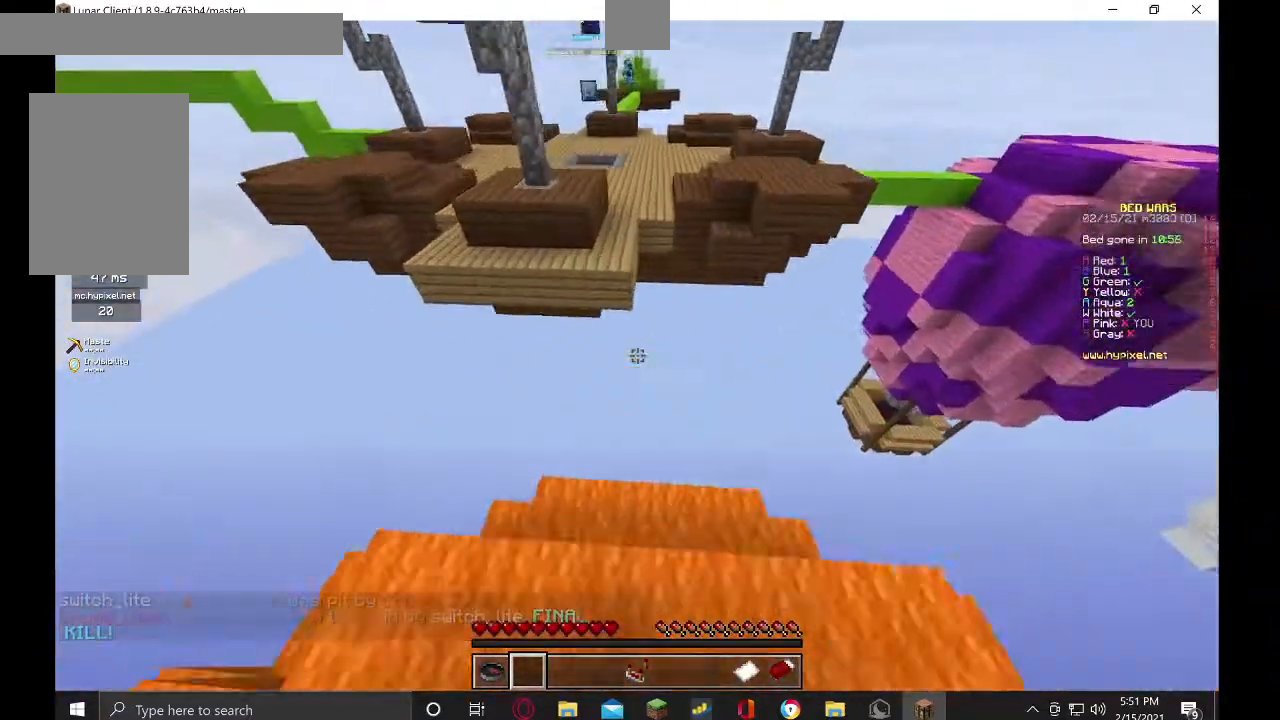
{"keys": ["w"], "mouse": ["left"], "events": []}
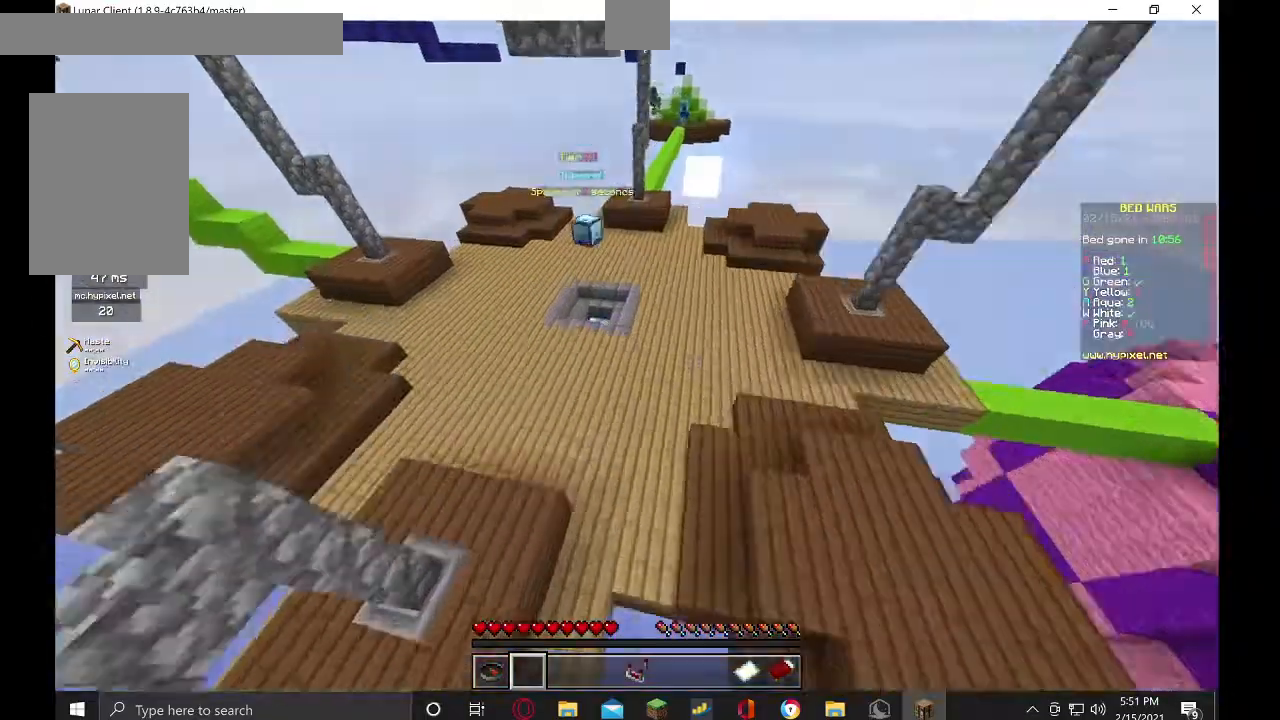
{"keys": ["w"], "mouse": ["left"], "events": []}
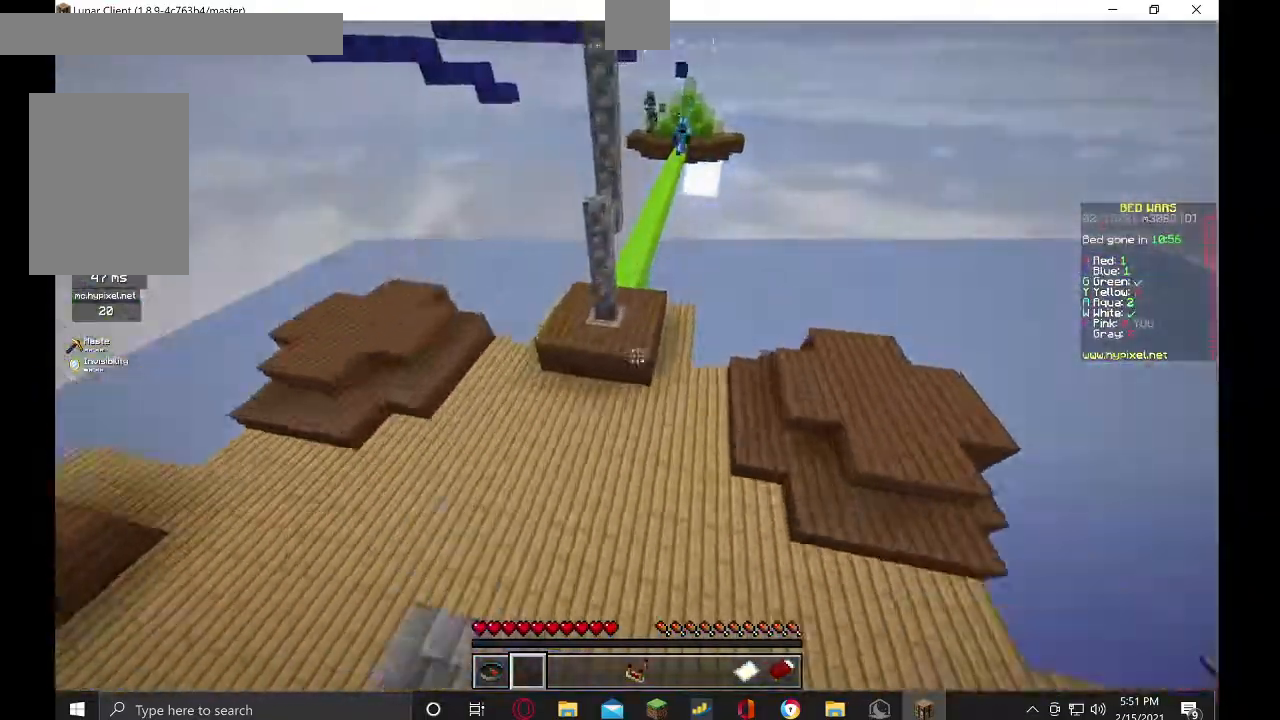
{"keys": ["w"], "mouse": ["left"], "events": [[100, "d", "down"], [300, "d", "up"]]}
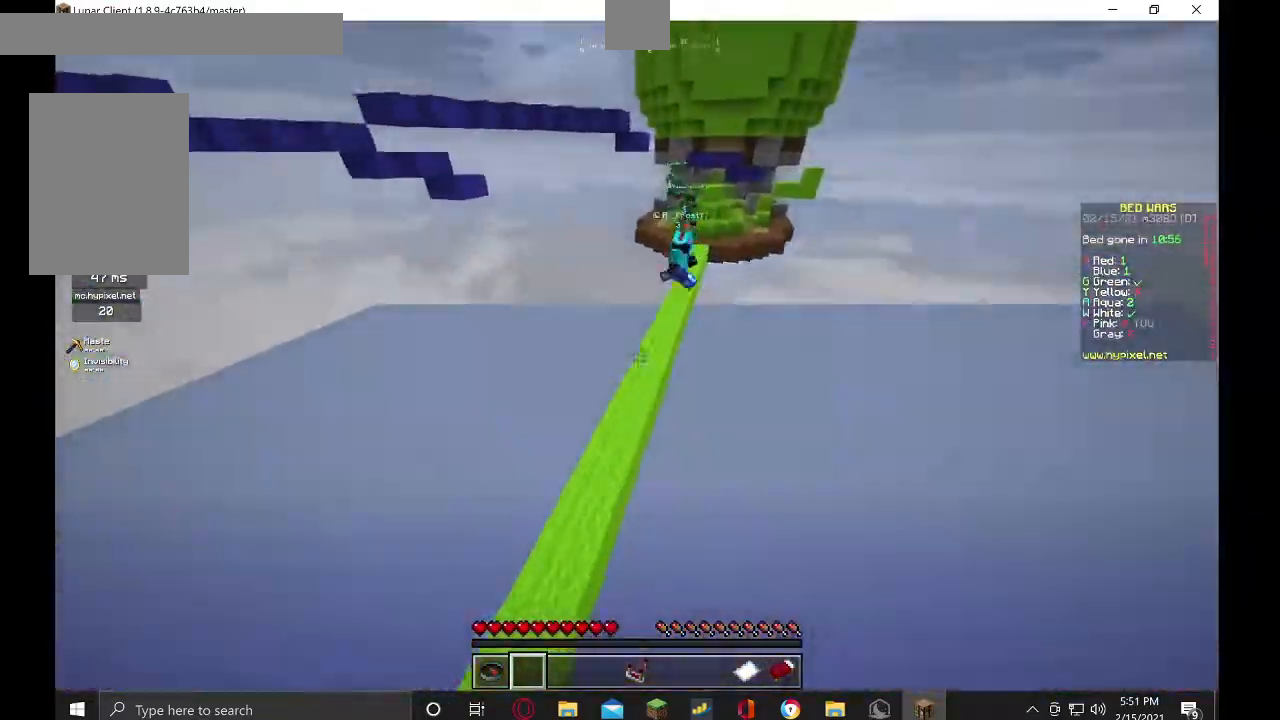
{"keys": ["w"], "mouse": [], "events": [[500, "mouse_left", "up"]]}
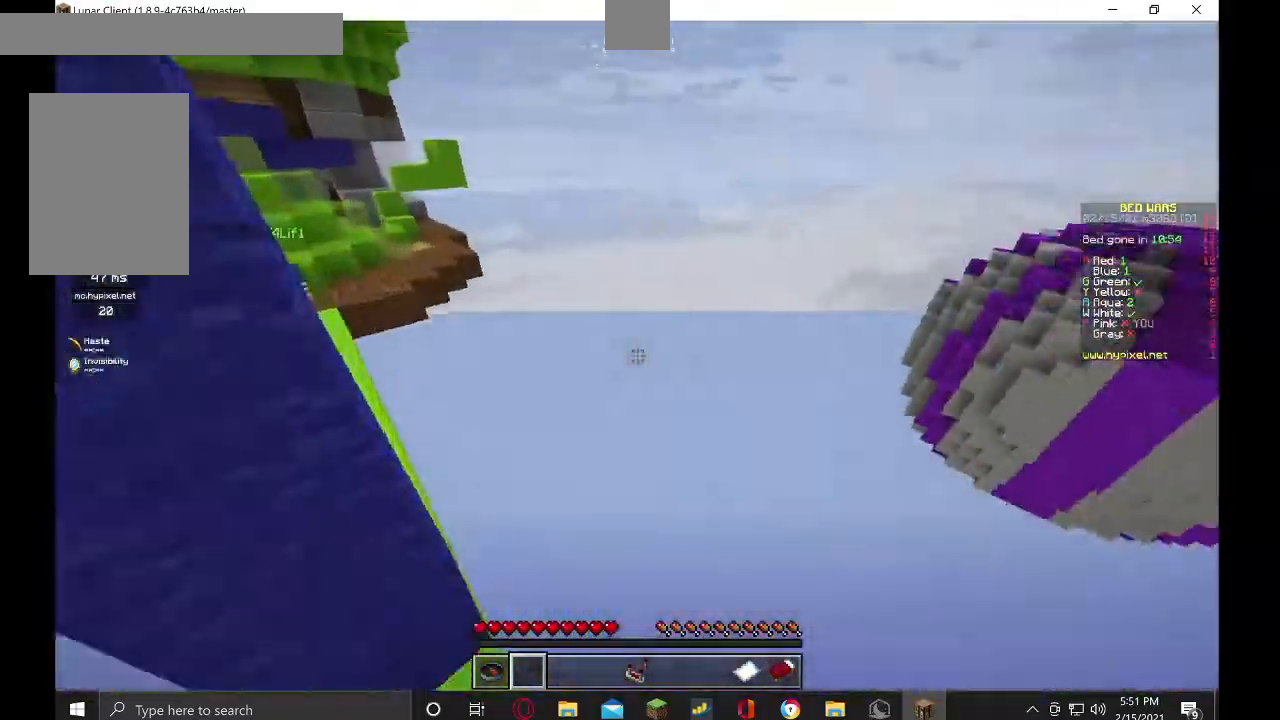
{"keys": ["w"], "mouse": [], "events": [[300, "mouse_left", "down"], [467, "mouse_left", "up"]]}
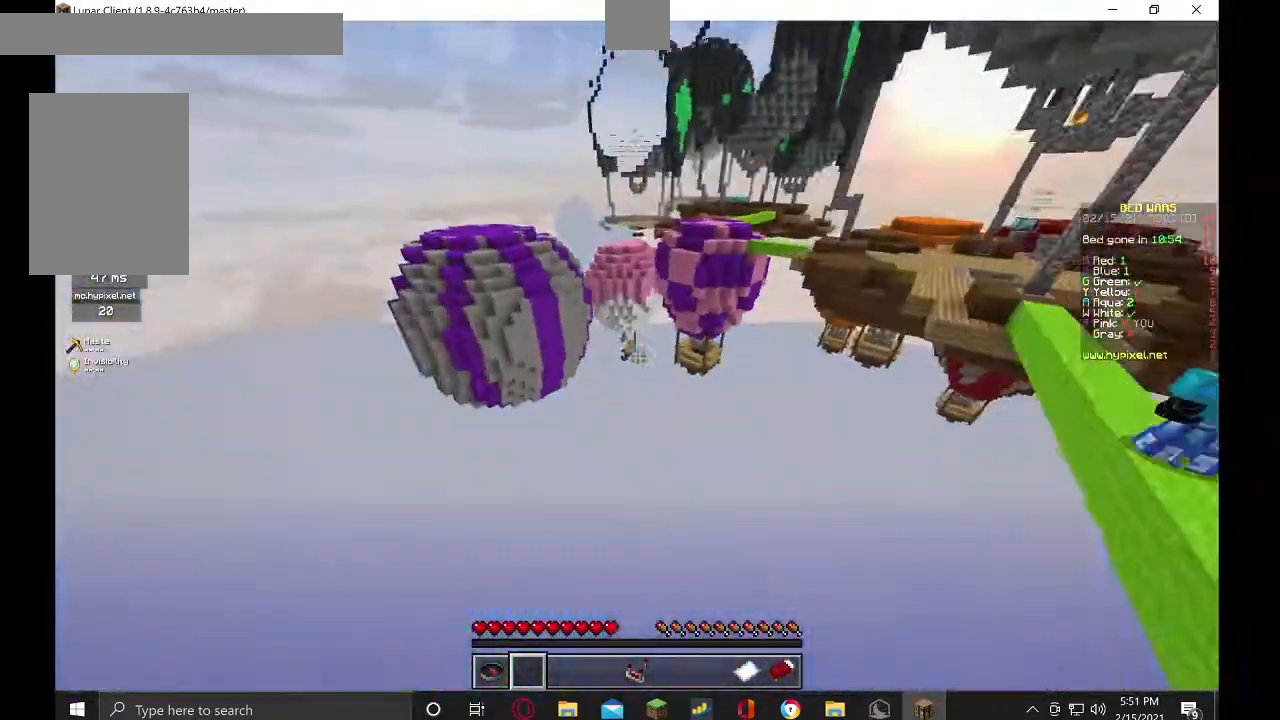
{"keys": ["w"], "mouse": ["left"], "events": [[134, "mouse_left", "down"], [234, "mouse_left", "up"], [334, "mouse_left", "down"]]}
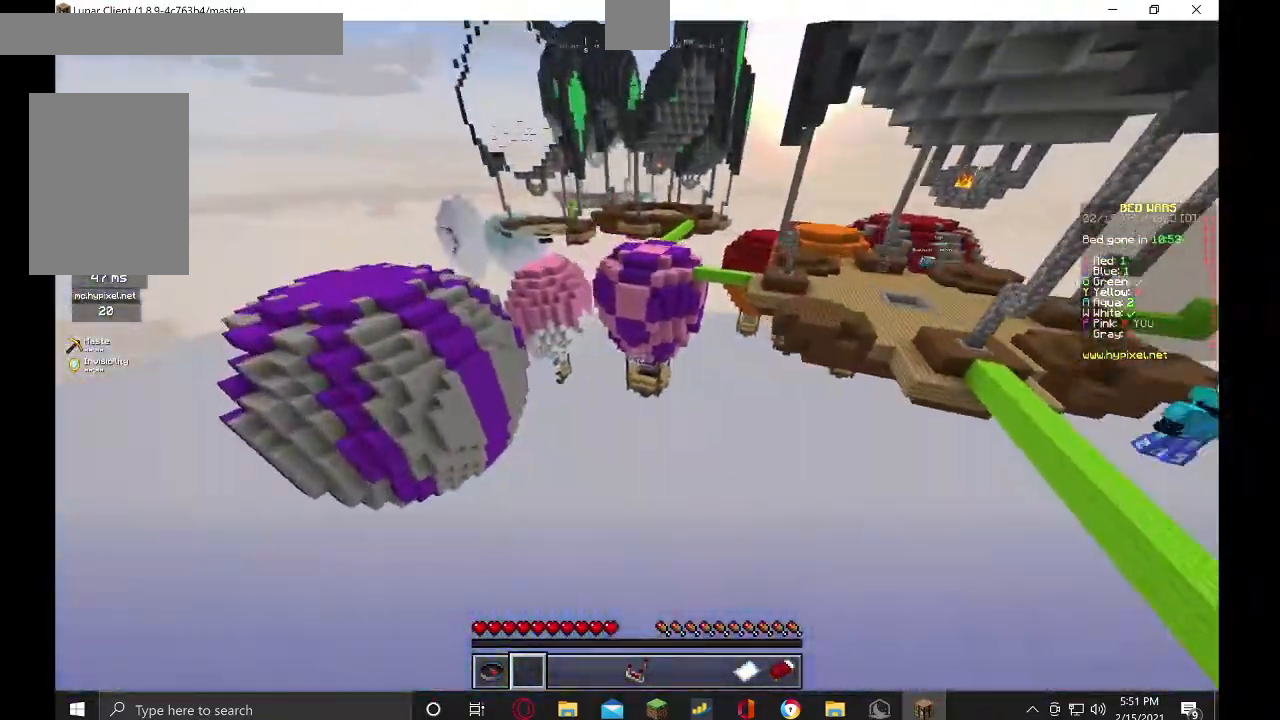
{"keys": ["w"], "mouse": ["left", "right"], "events": [[200, "mouse_left", "up"], [234, "mouse_right", "down"], [500, "mouse_left", "down"]]}
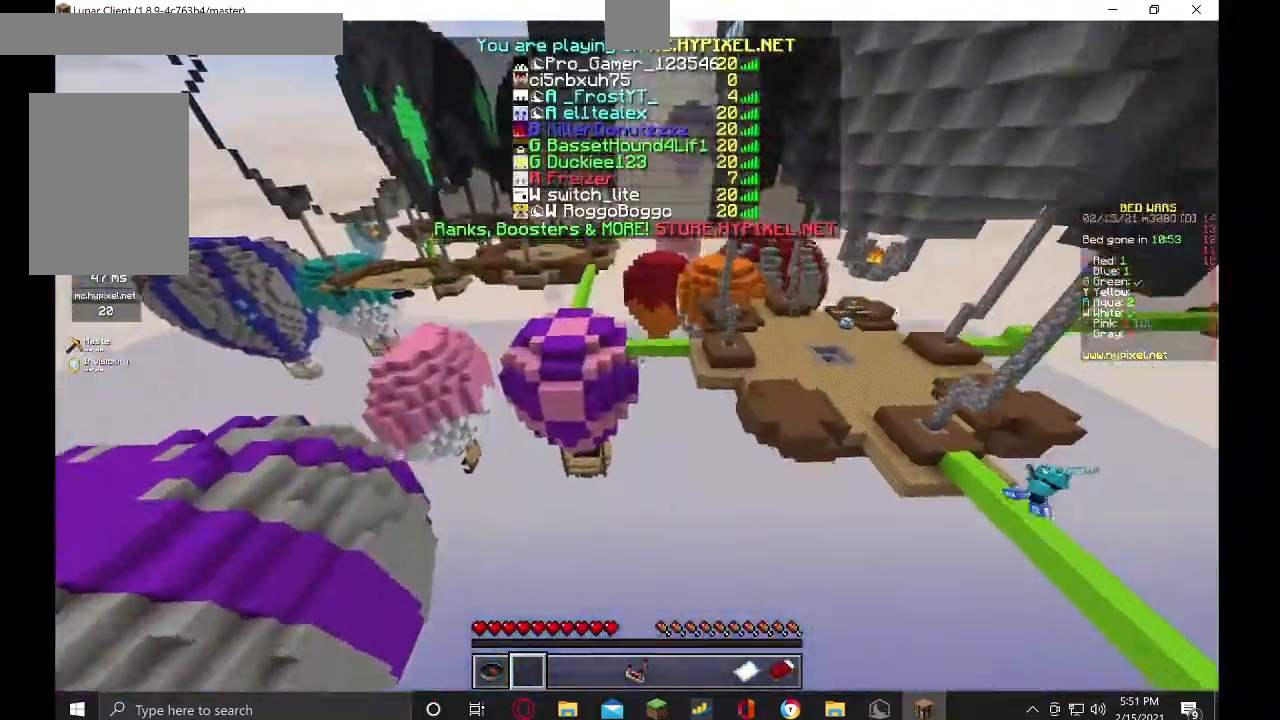
{"keys": ["w"], "mouse": ["left"], "events": [[367, "mouse_right", "up"]]}
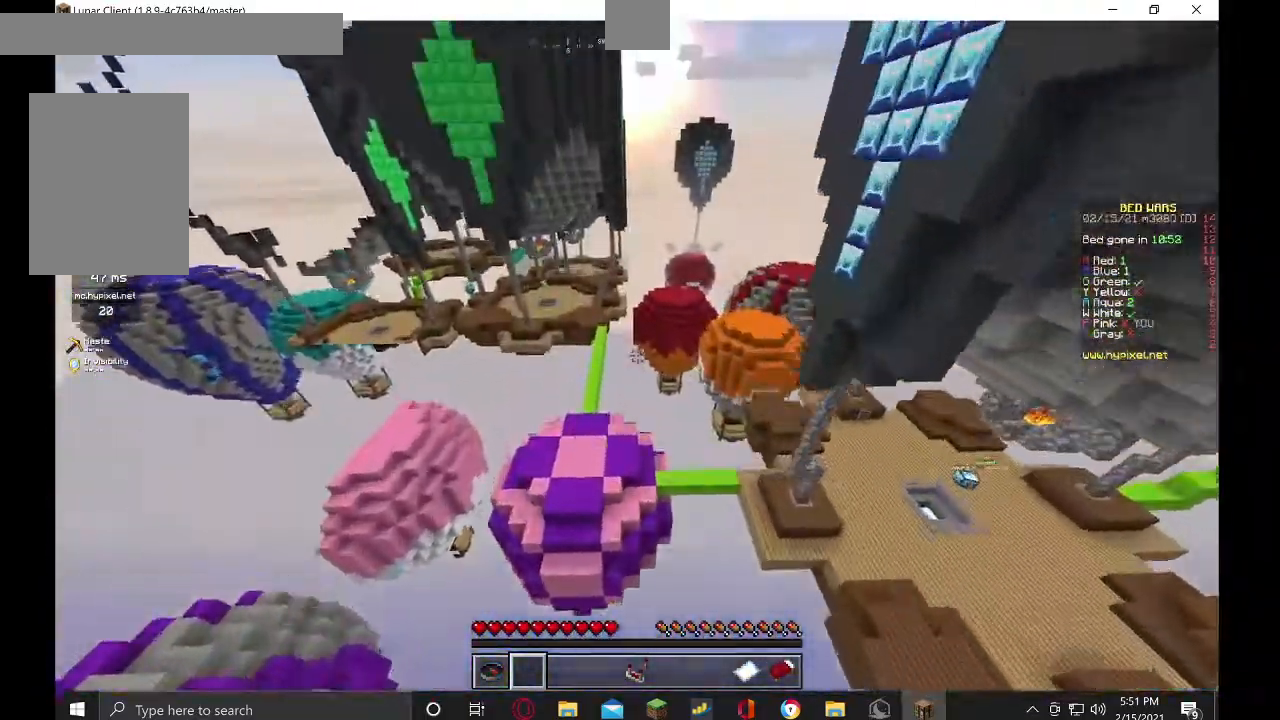
{"keys": ["a", "w"], "mouse": [], "events": [[67, "mouse_left", "up"], [134, "mouse_left", "down"], [234, "mouse_left", "up"], [434, "a", "down"]]}
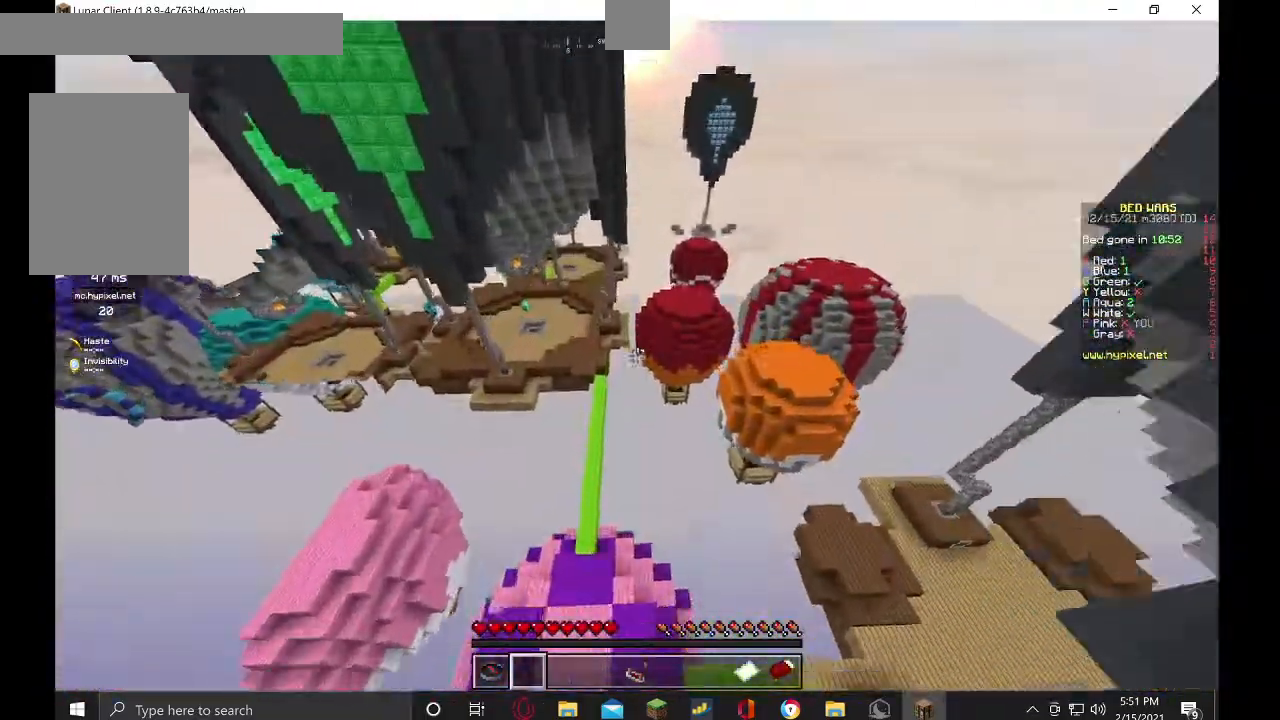
{"keys": ["w"], "mouse": [], "events": [[200, "a", "up"]]}
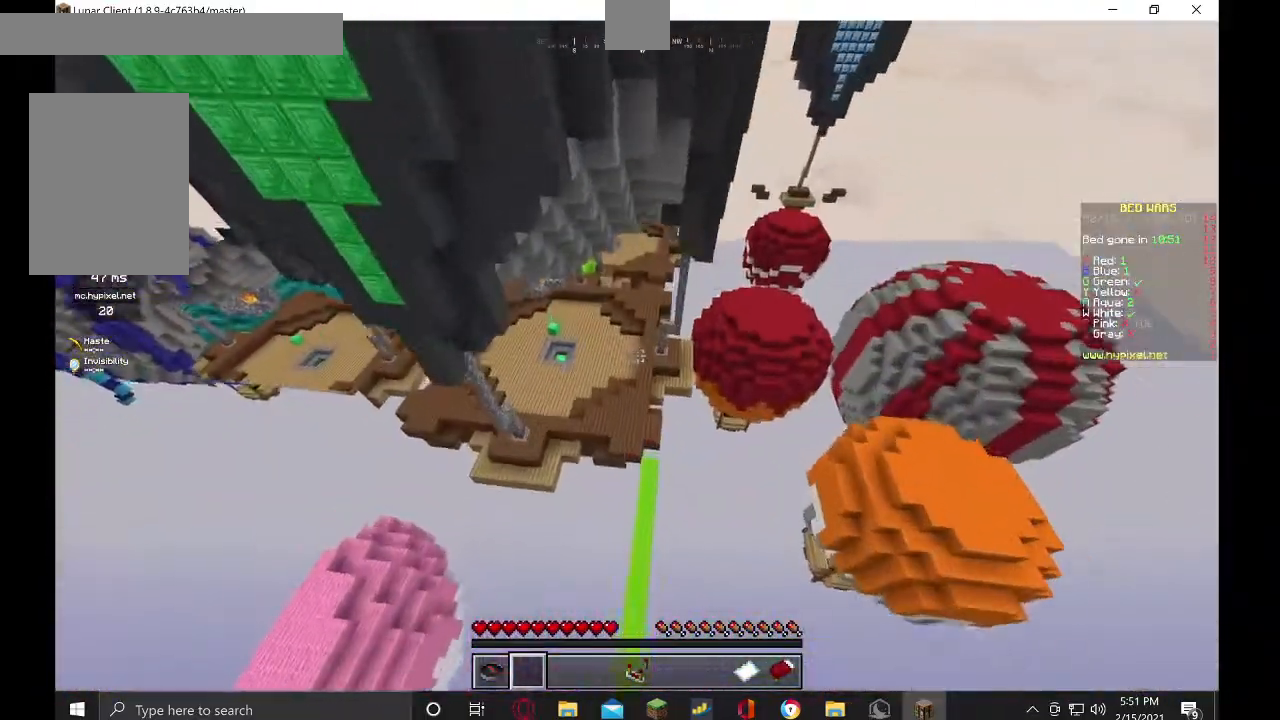
{"keys": ["w"], "mouse": [], "events": []}
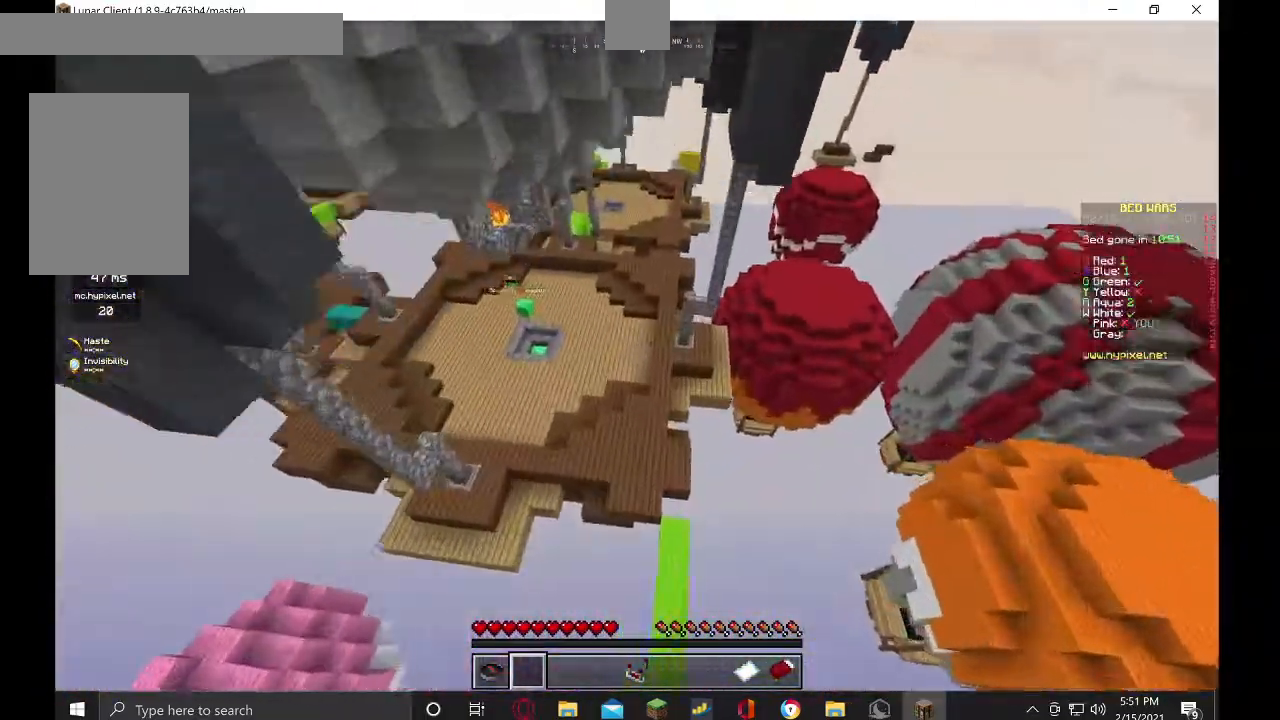
{"keys": ["w"], "mouse": [], "events": []}
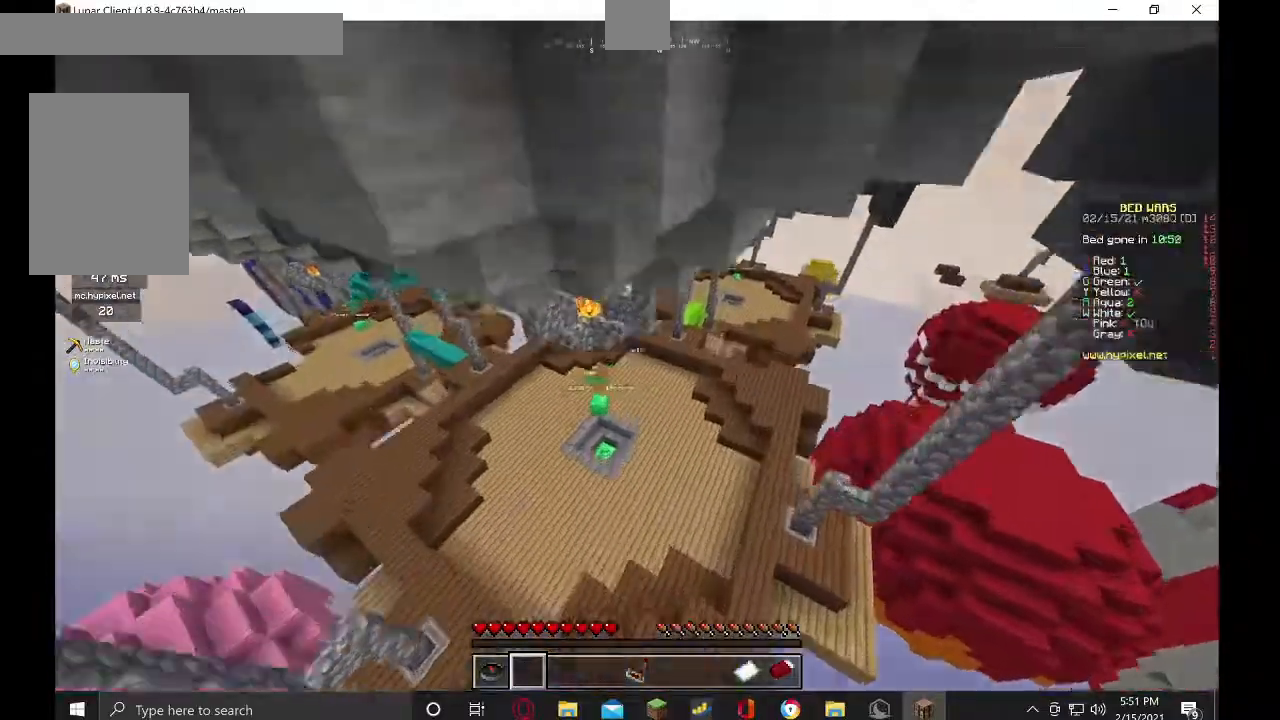
{"keys": ["w"], "mouse": [], "events": []}
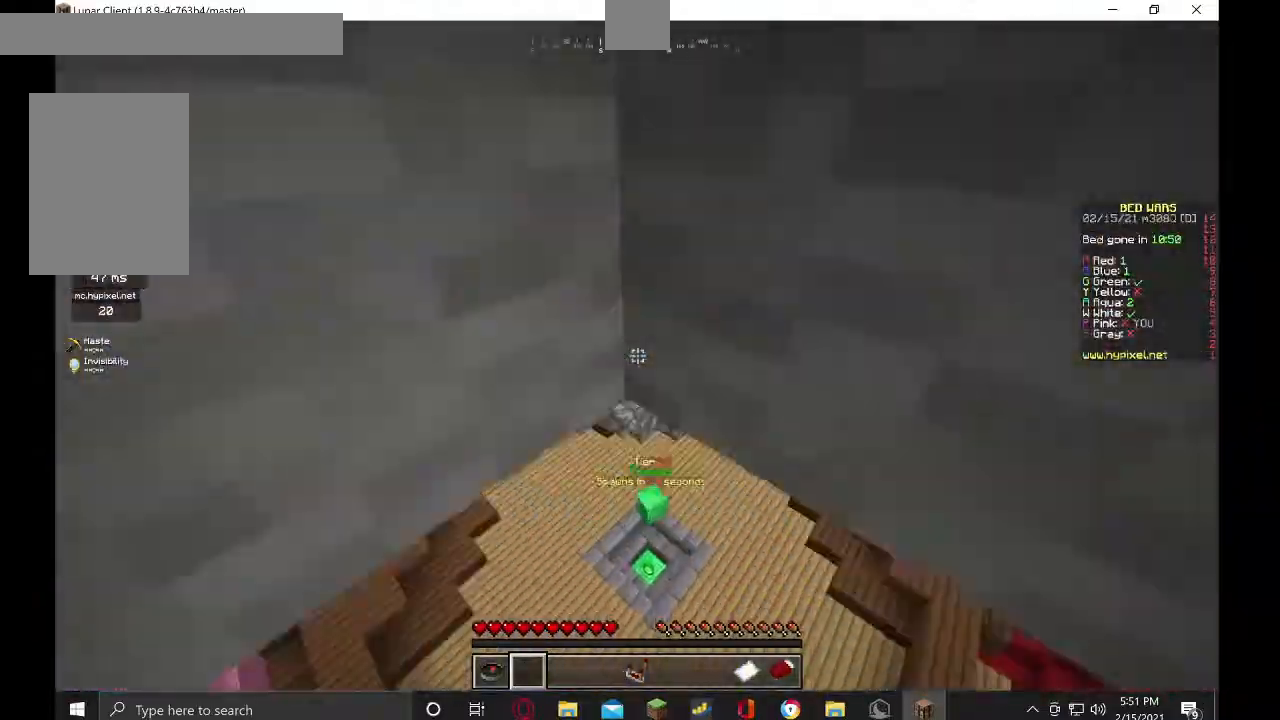
{"keys": ["w"], "mouse": [], "events": []}
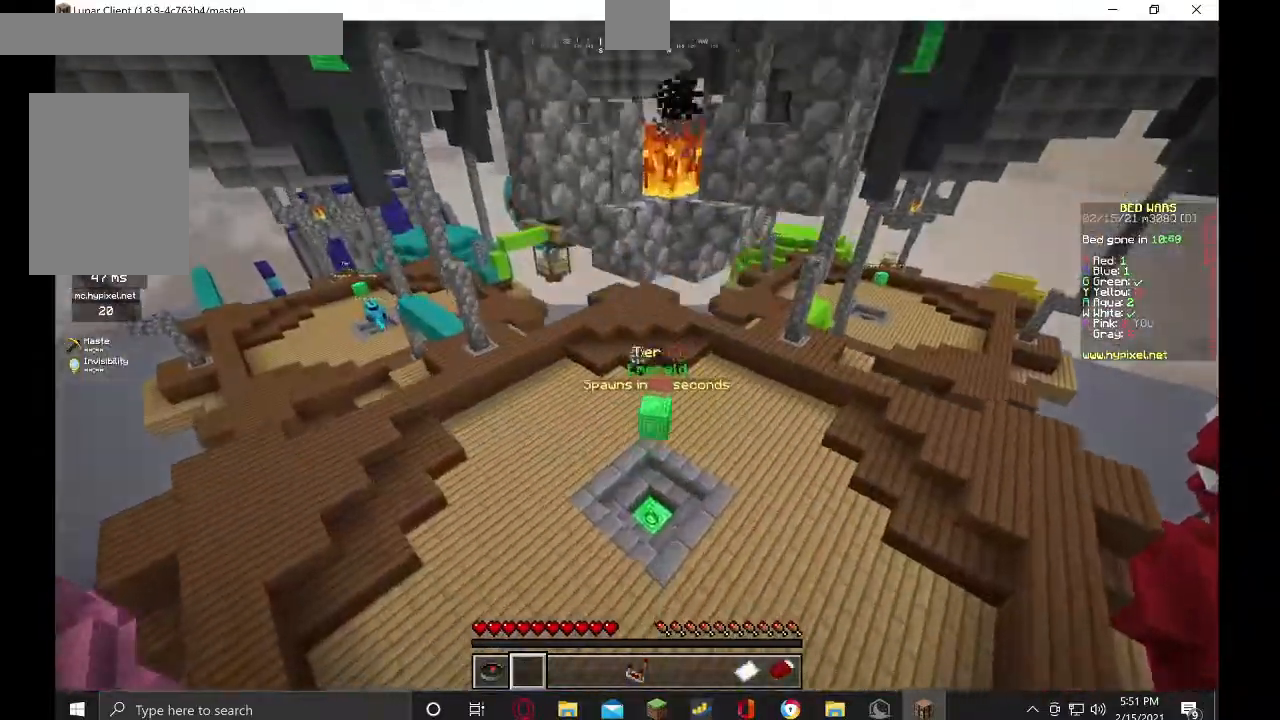
{"keys": ["w"], "mouse": [], "events": [[267, "mouse_left", "down"], [434, "mouse_left", "up"]]}
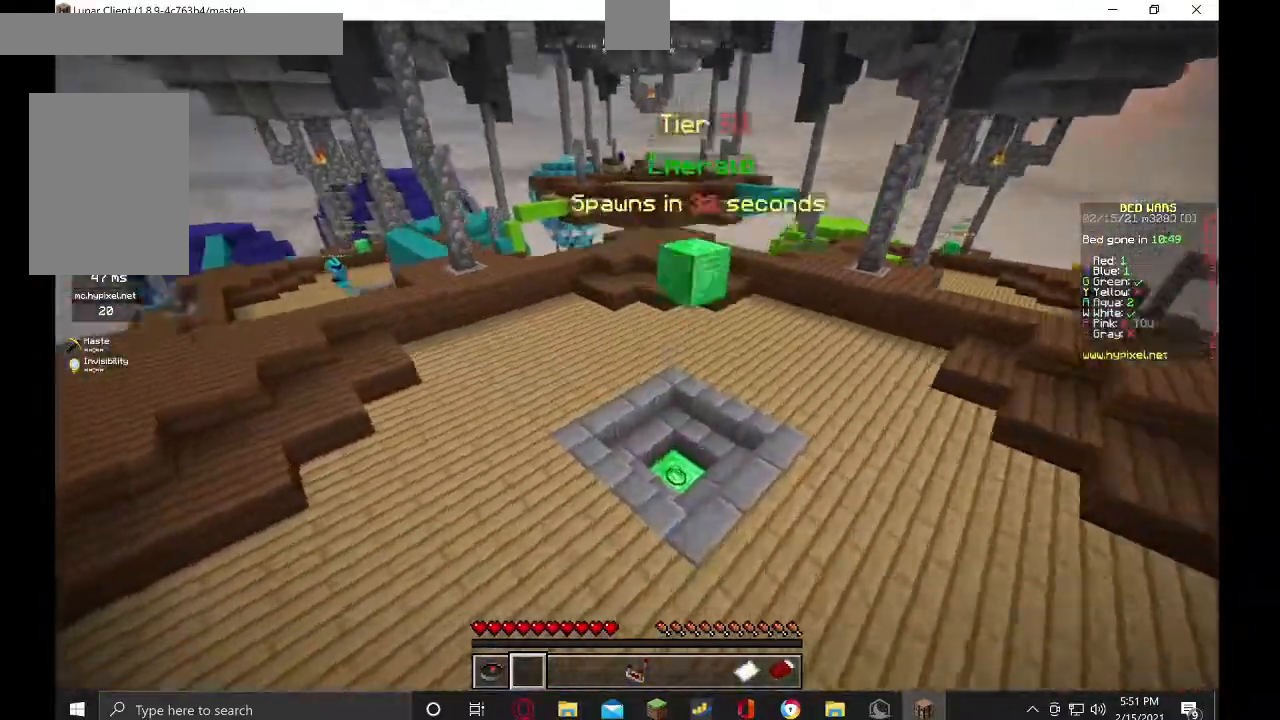
{"keys": ["w"], "mouse": ["left"], "events": [[134, "mouse_left", "down"]]}
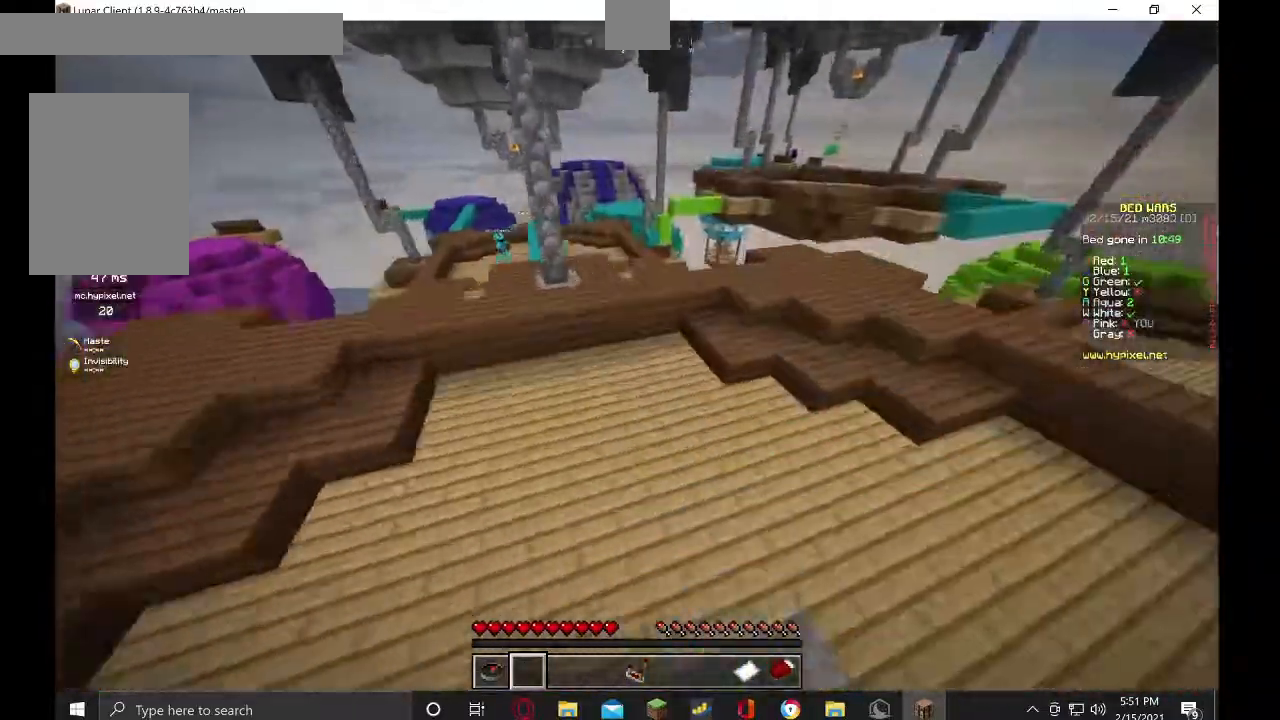
{"keys": ["a", "w"], "mouse": ["left"], "events": [[434, "a", "down"]]}
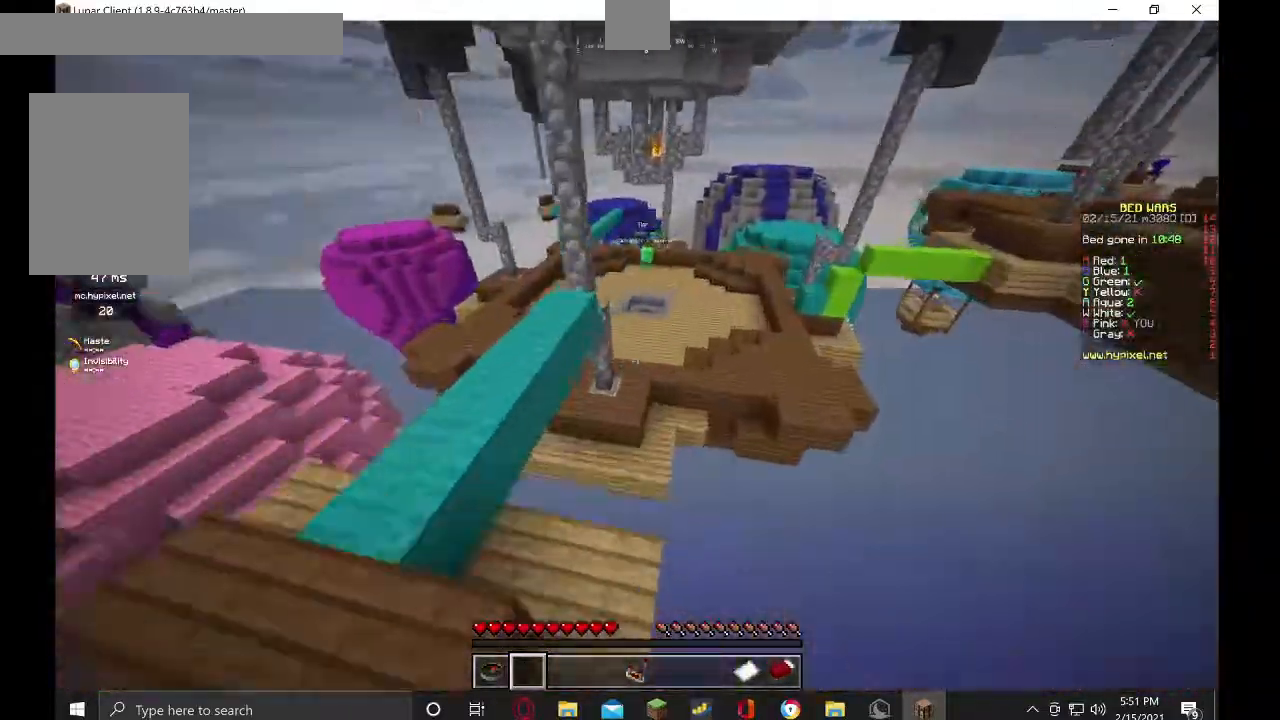
{"keys": ["w"], "mouse": ["left"], "events": [[167, "a", "up"]]}